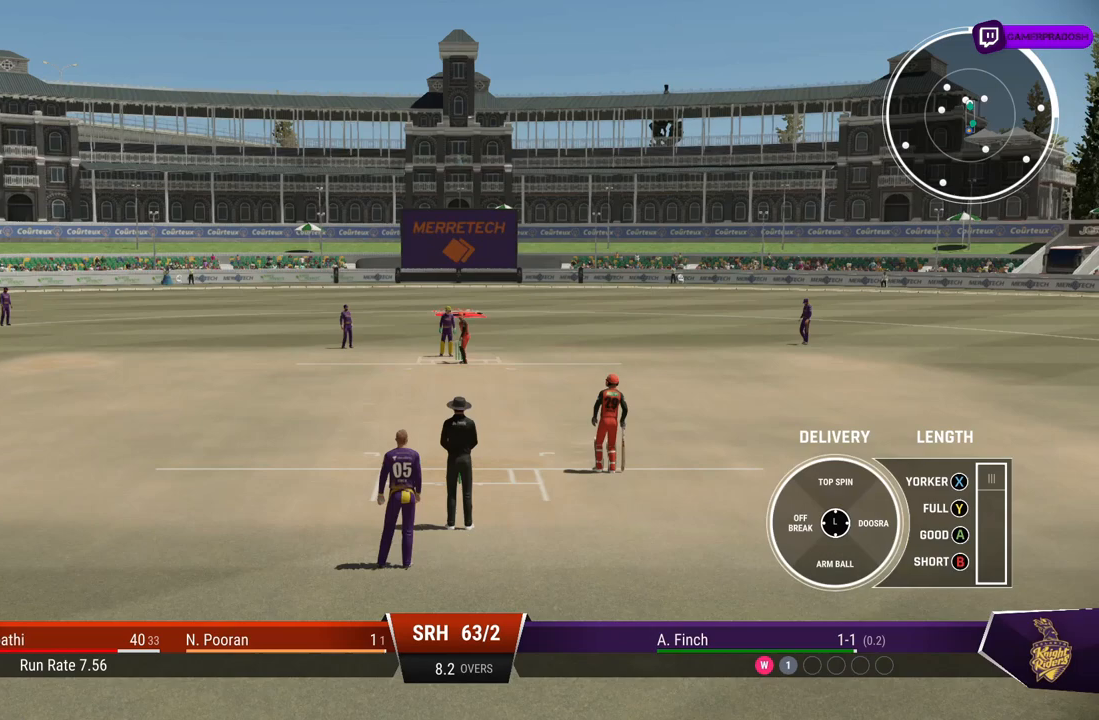
Gameplay with a controller (PlayStation layout); each line is a JSON object with the inputs held at the frame after it. "events" lists button and stick changes between this image and that frame as [ms after this image, input, new state], when the widget could be followed in between. Not read: L2 L3 R2 R3.
{"buttons": [], "left_stick": "left", "right_stick": "center", "events": [[417, "left_stick", "left"]]}
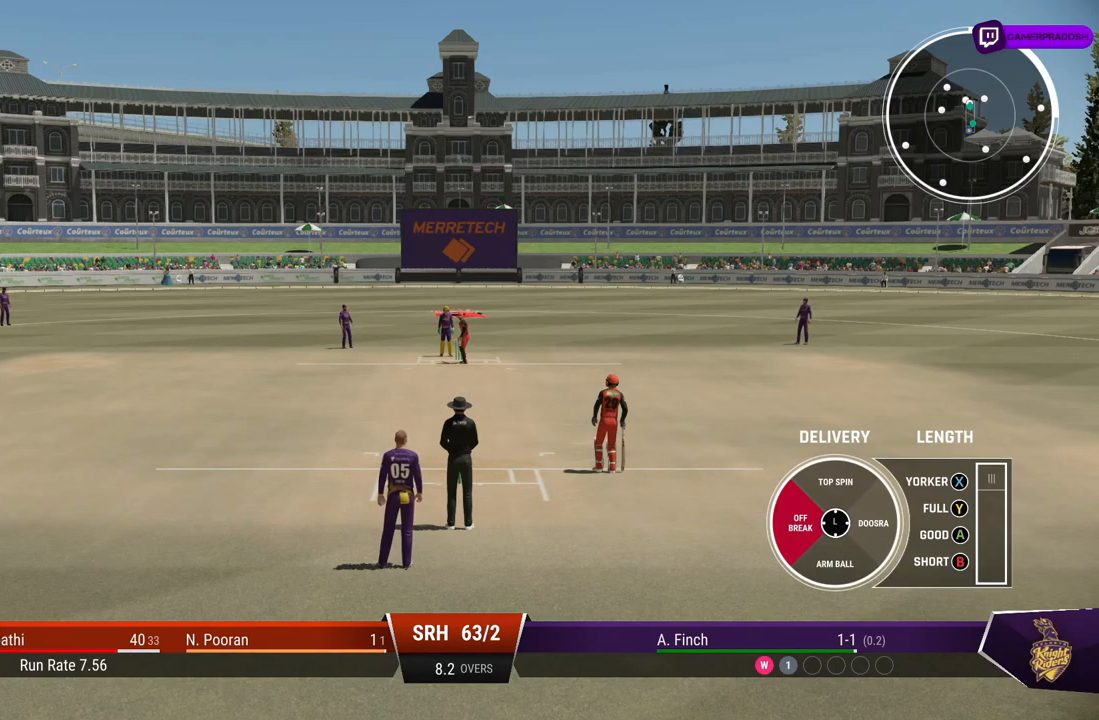
{"buttons": [], "left_stick": "left", "right_stick": "center", "events": []}
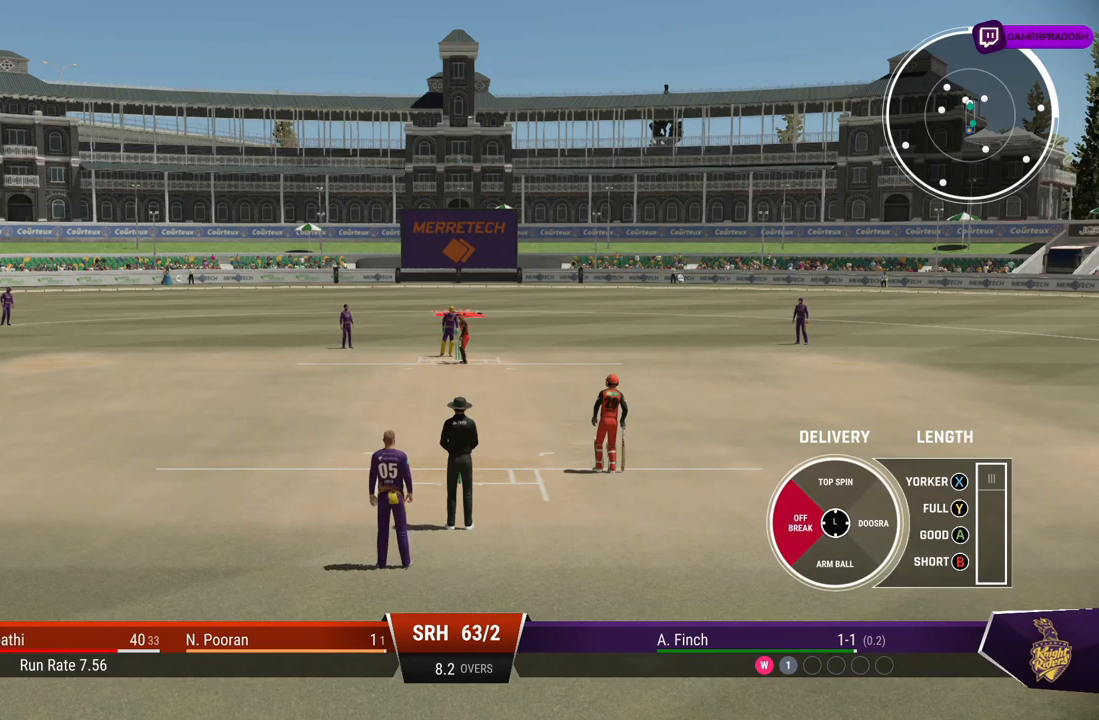
{"buttons": [], "left_stick": "left", "right_stick": "center", "events": []}
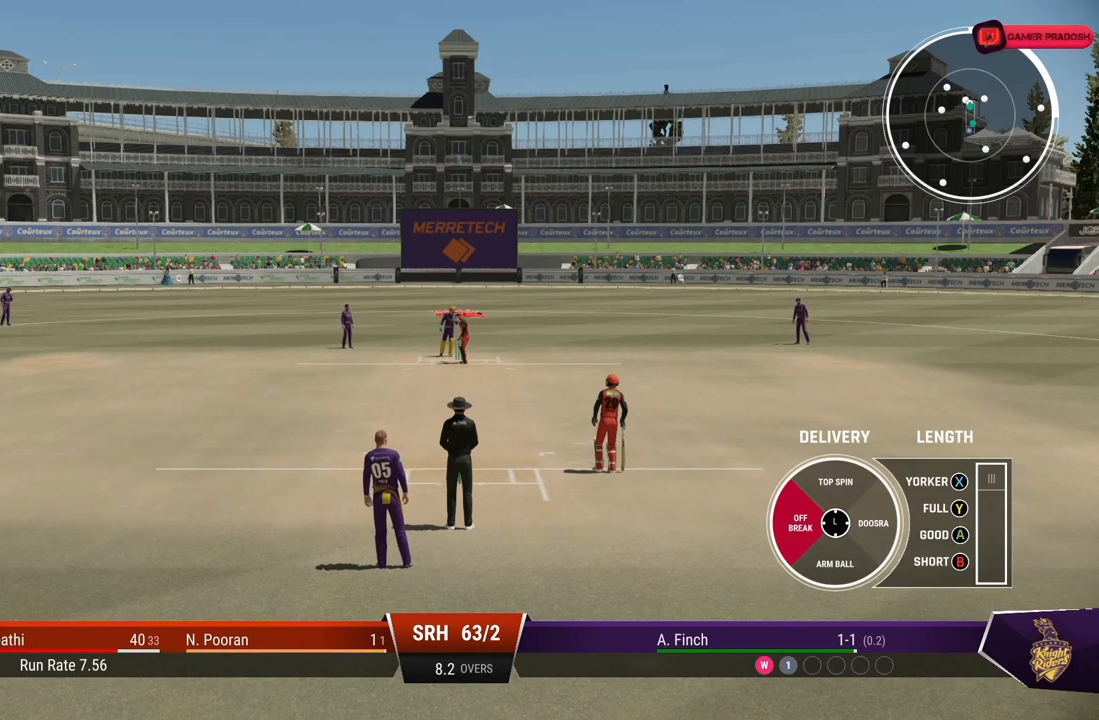
{"buttons": [], "left_stick": "left", "right_stick": "center", "events": []}
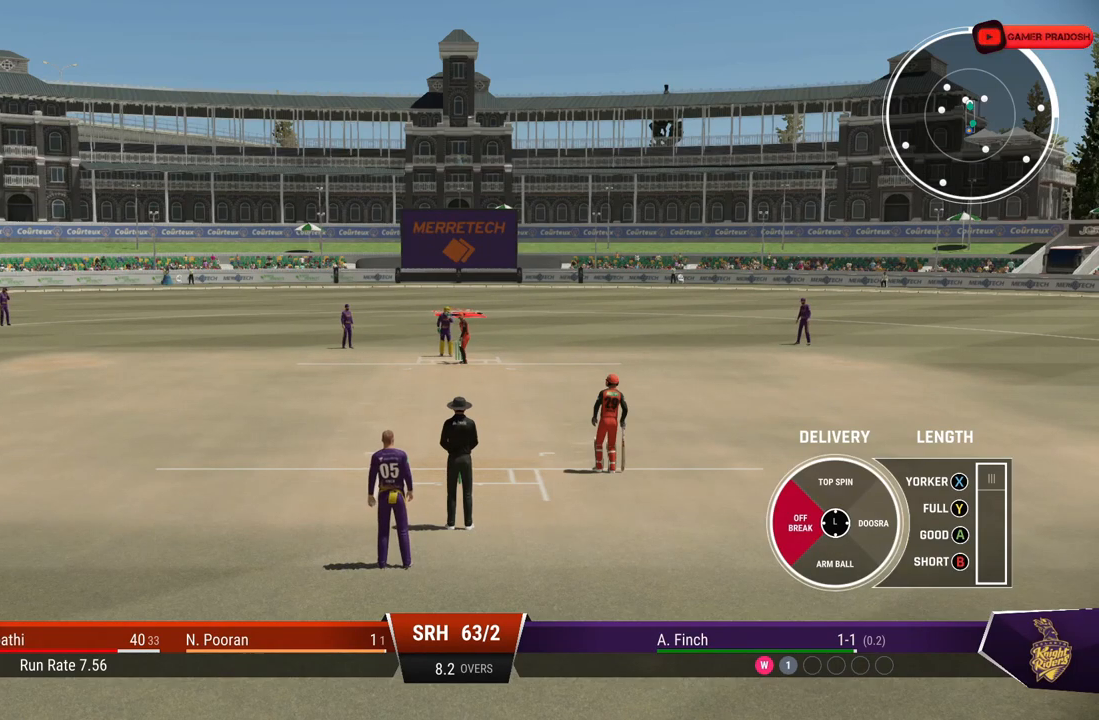
{"buttons": [], "left_stick": "left", "right_stick": "center", "events": []}
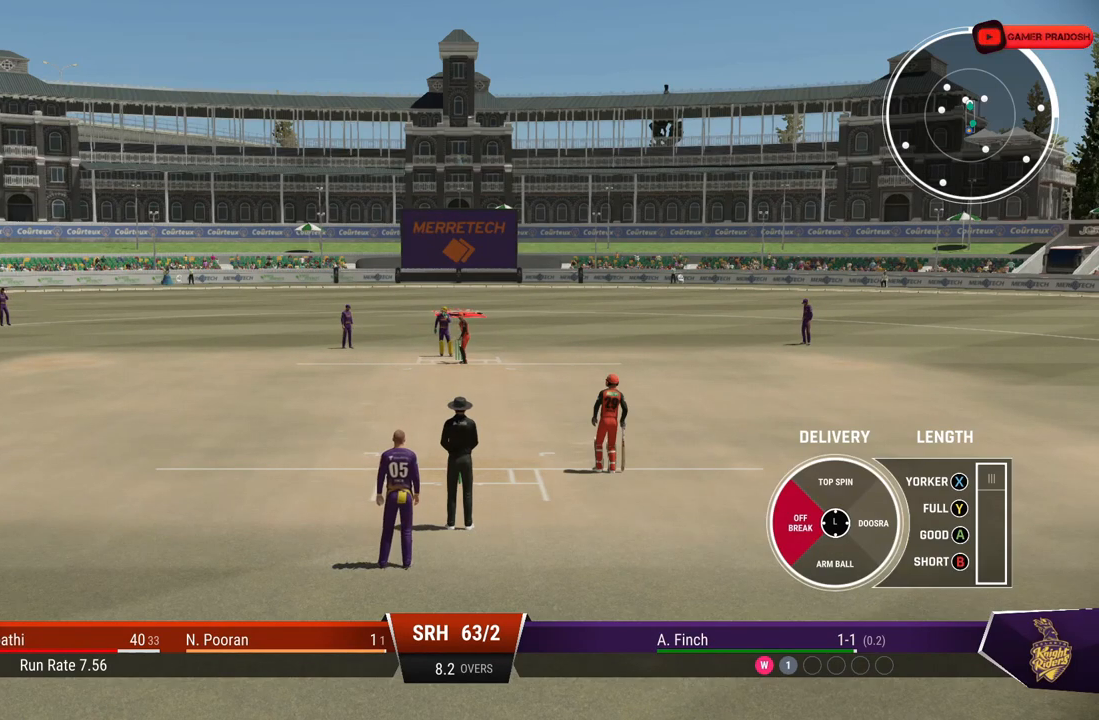
{"buttons": [], "left_stick": "left", "right_stick": "center", "events": []}
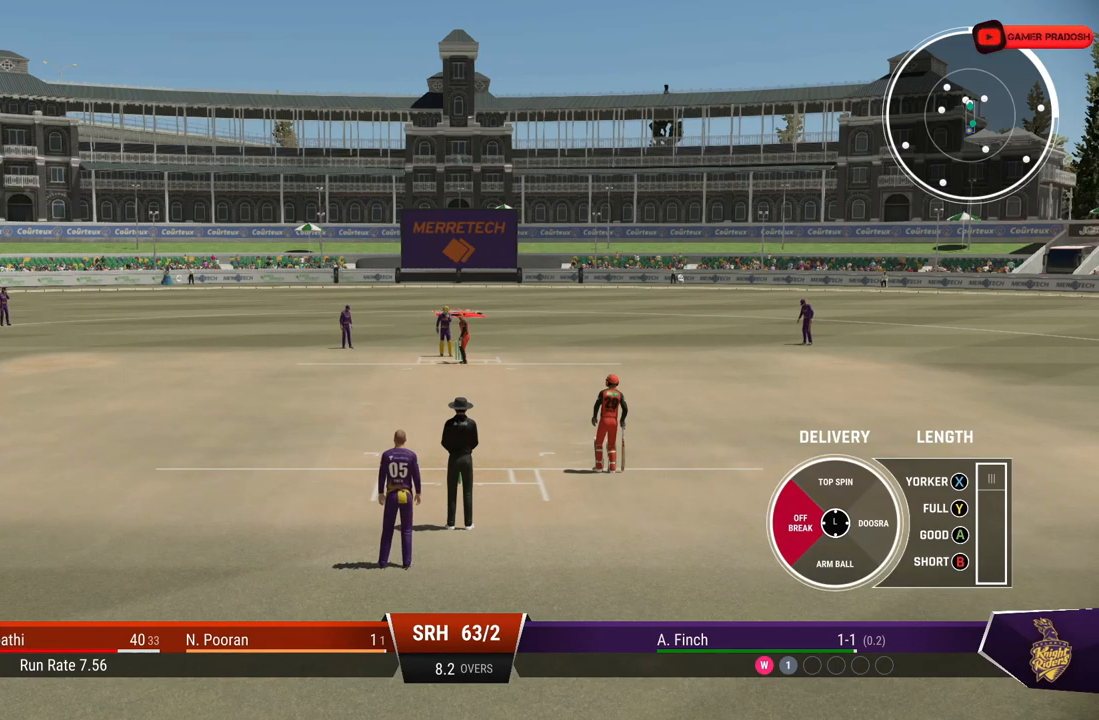
{"buttons": [], "left_stick": "left", "right_stick": "center", "events": []}
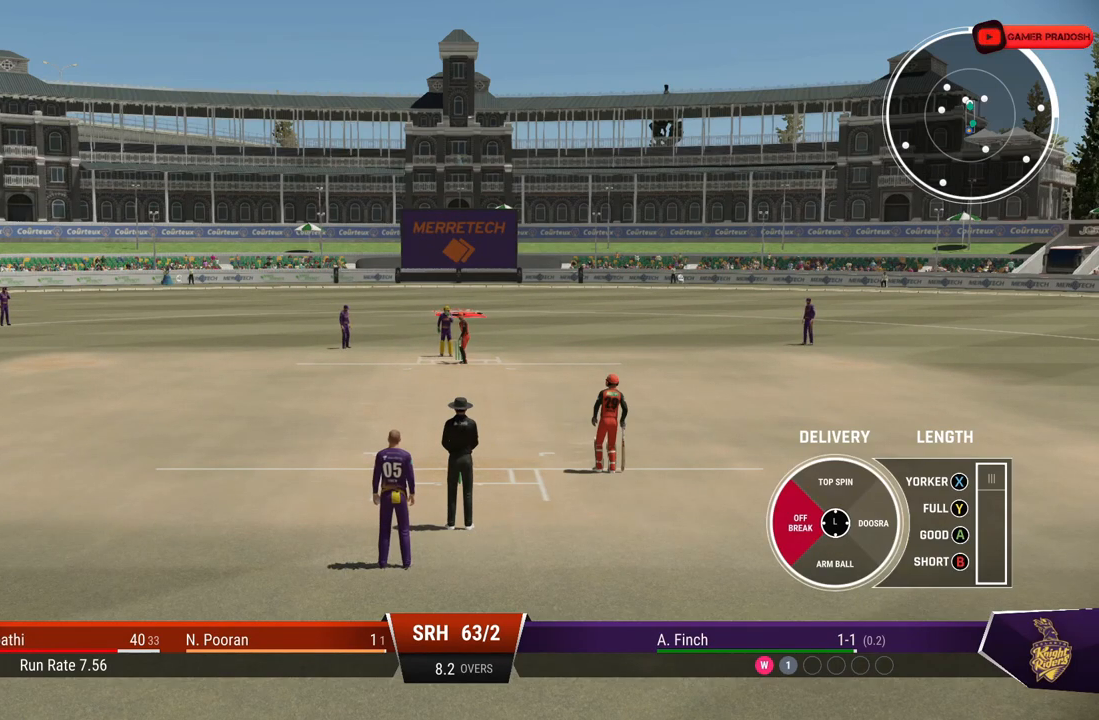
{"buttons": [], "left_stick": "left", "right_stick": "center", "events": []}
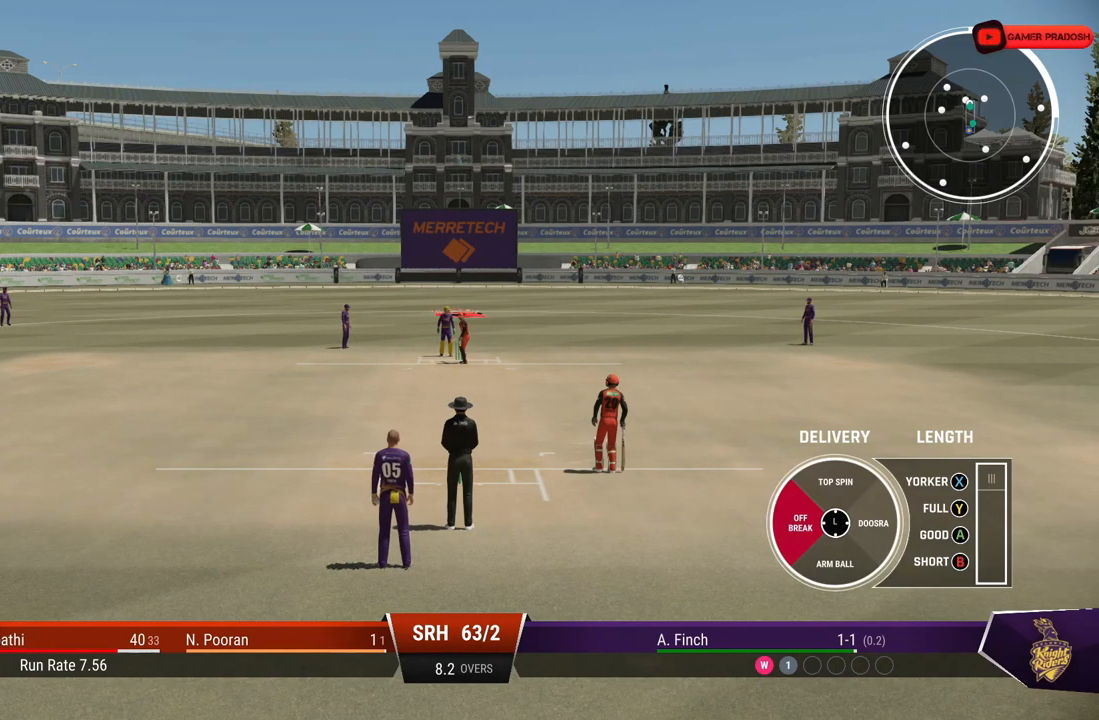
{"buttons": [], "left_stick": "left", "right_stick": "center", "events": []}
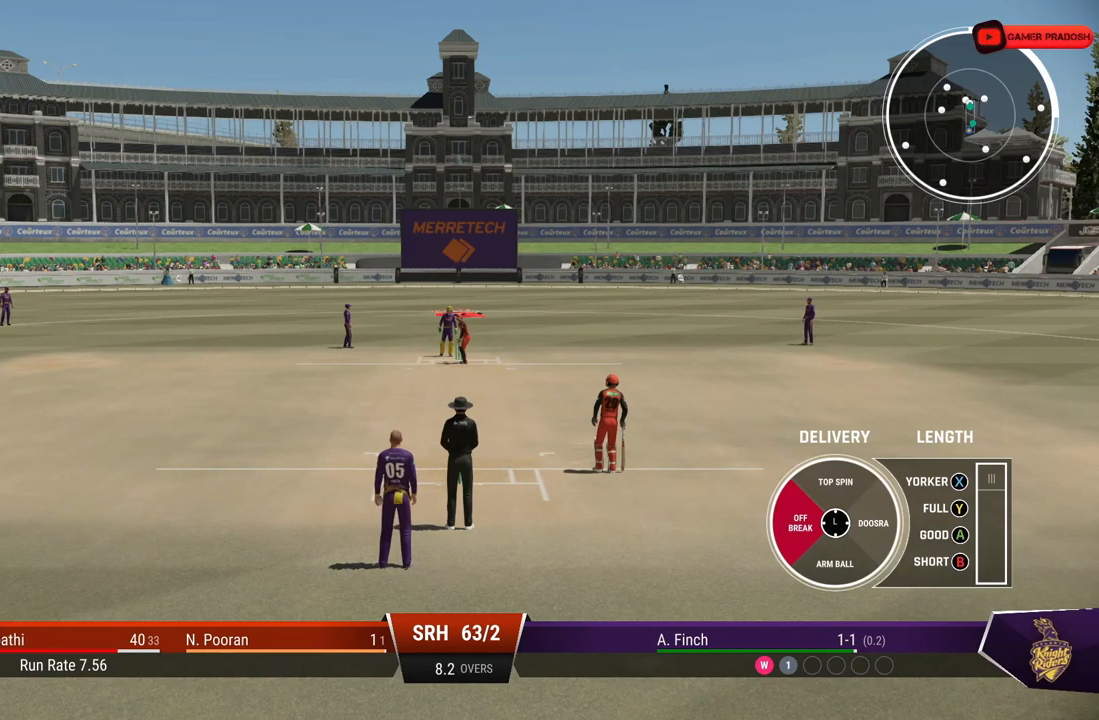
{"buttons": [], "left_stick": "left", "right_stick": "center", "events": []}
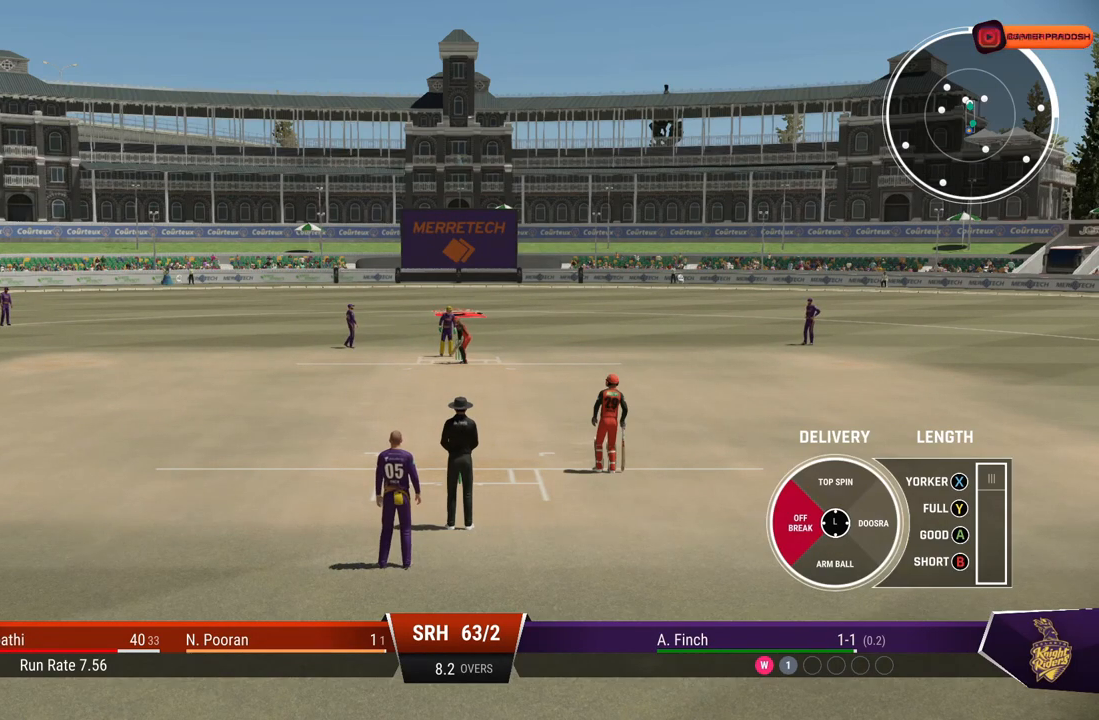
{"buttons": [], "left_stick": "left", "right_stick": "center", "events": []}
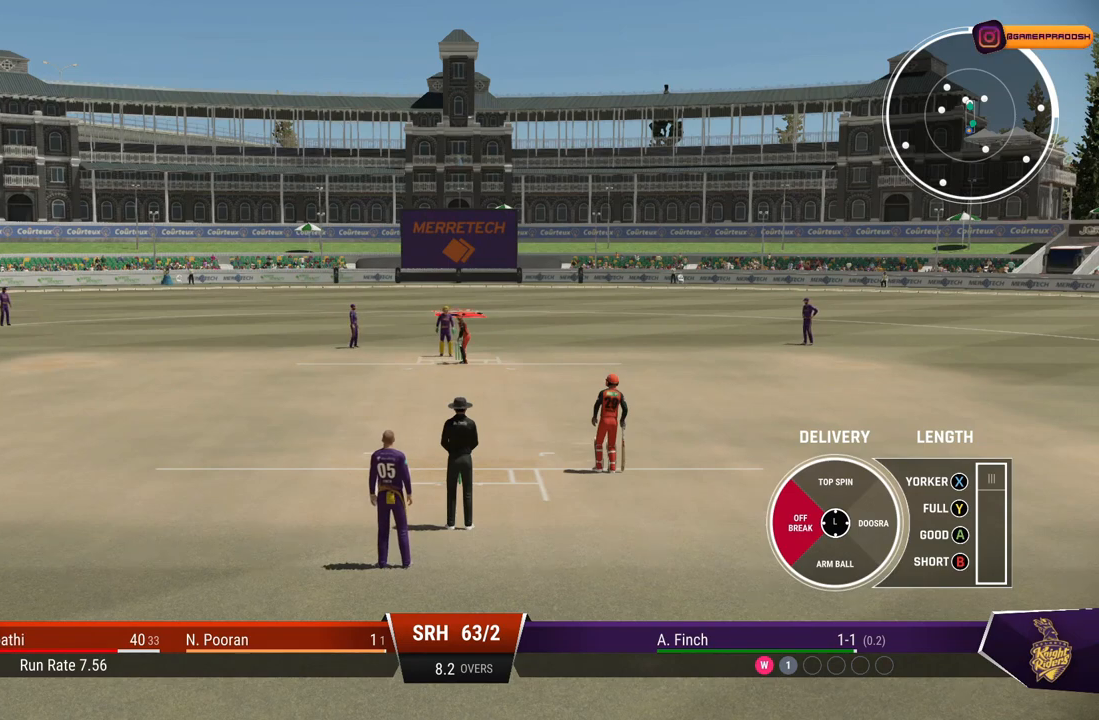
{"buttons": [], "left_stick": "left", "right_stick": "center", "events": []}
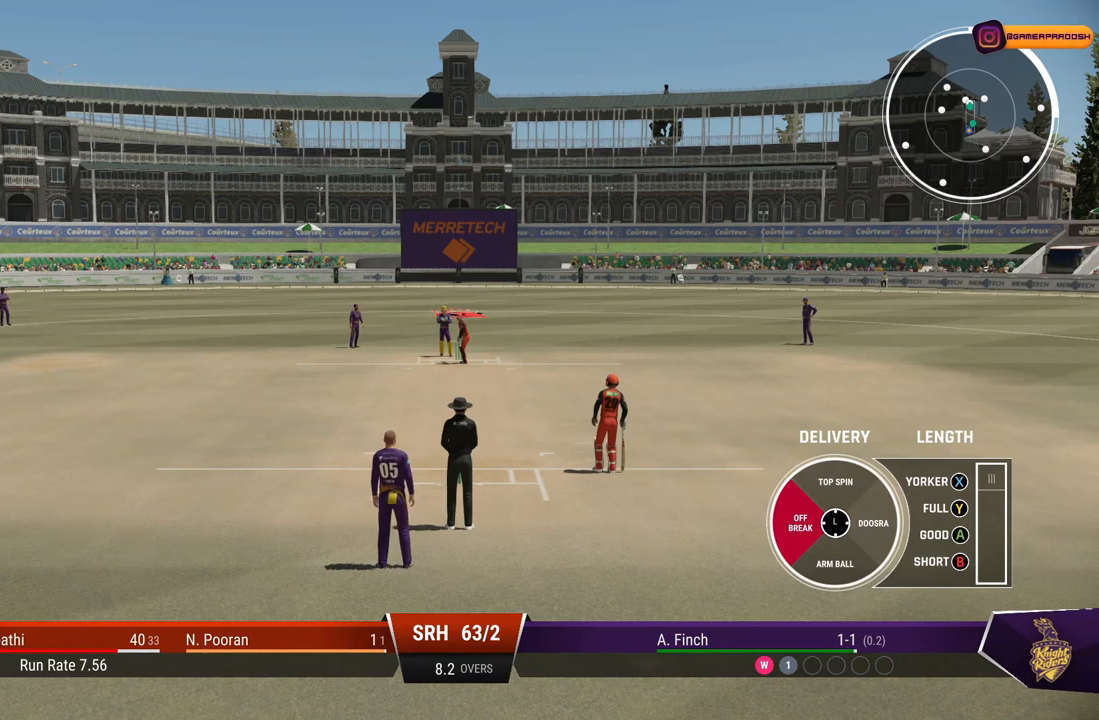
{"buttons": [], "left_stick": "left", "right_stick": "center", "events": []}
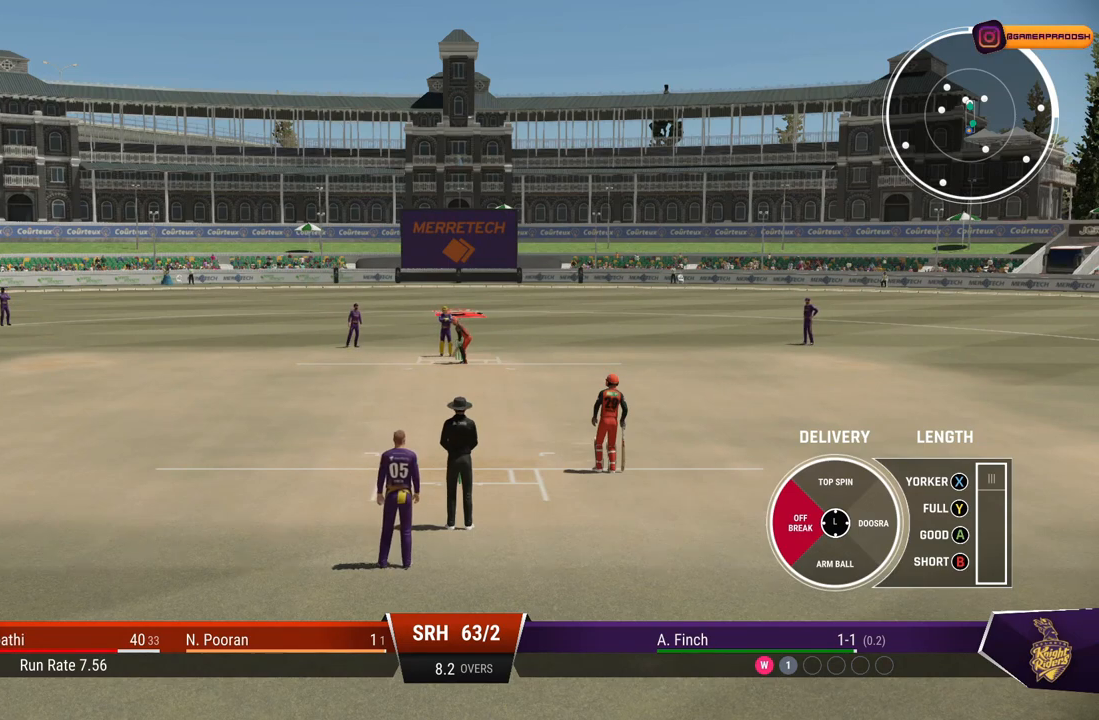
{"buttons": [], "left_stick": "left", "right_stick": "center", "events": []}
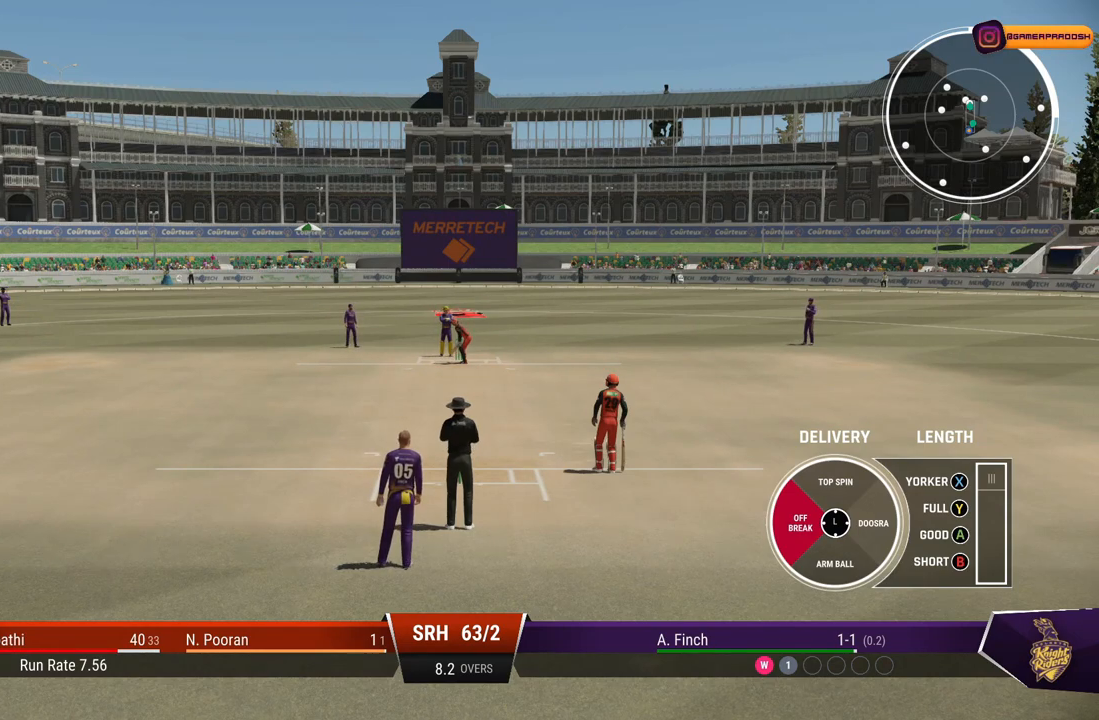
{"buttons": [], "left_stick": "left", "right_stick": "center", "events": []}
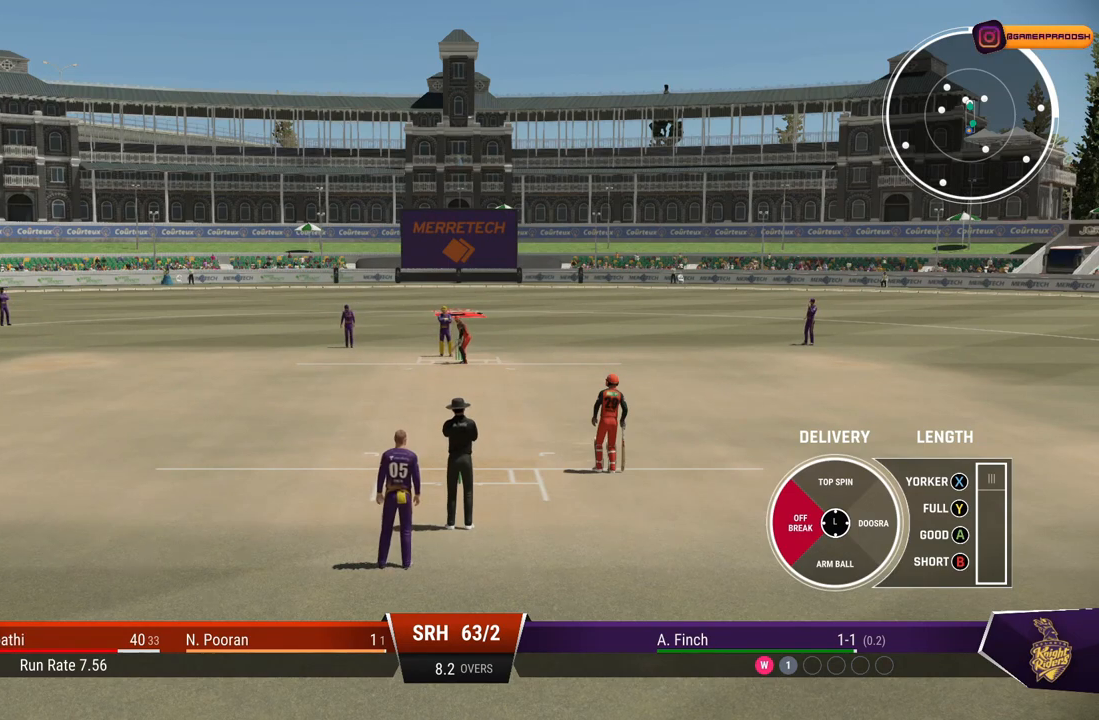
{"buttons": [], "left_stick": "left", "right_stick": "center", "events": []}
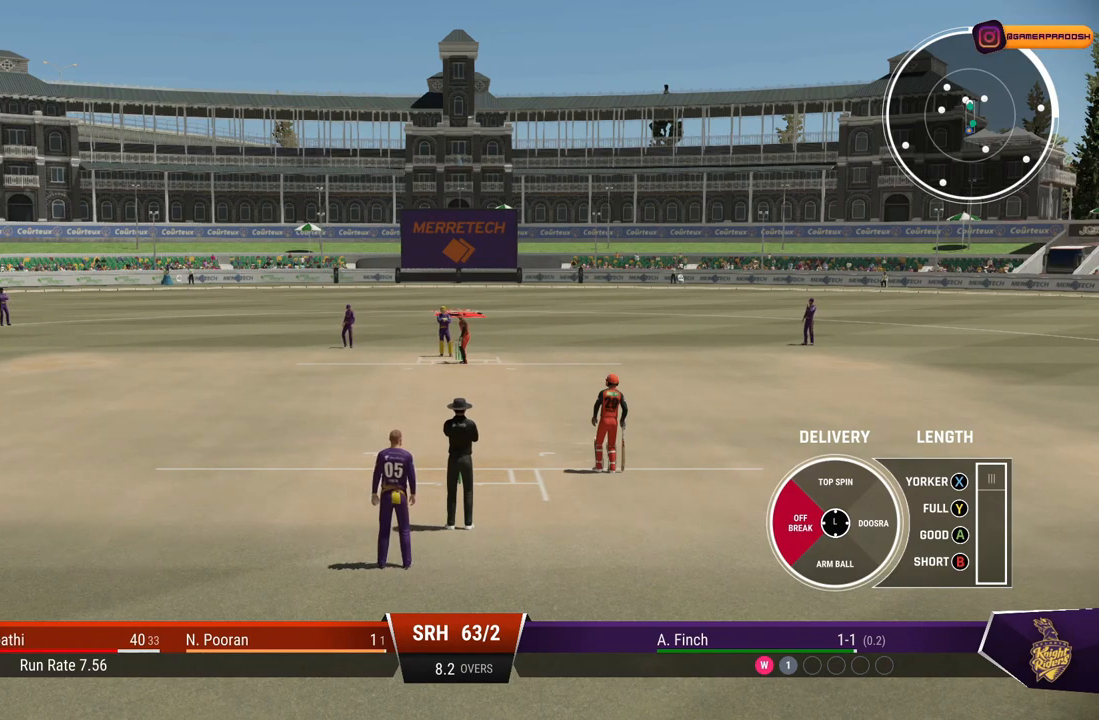
{"buttons": [], "left_stick": "left", "right_stick": "center", "events": []}
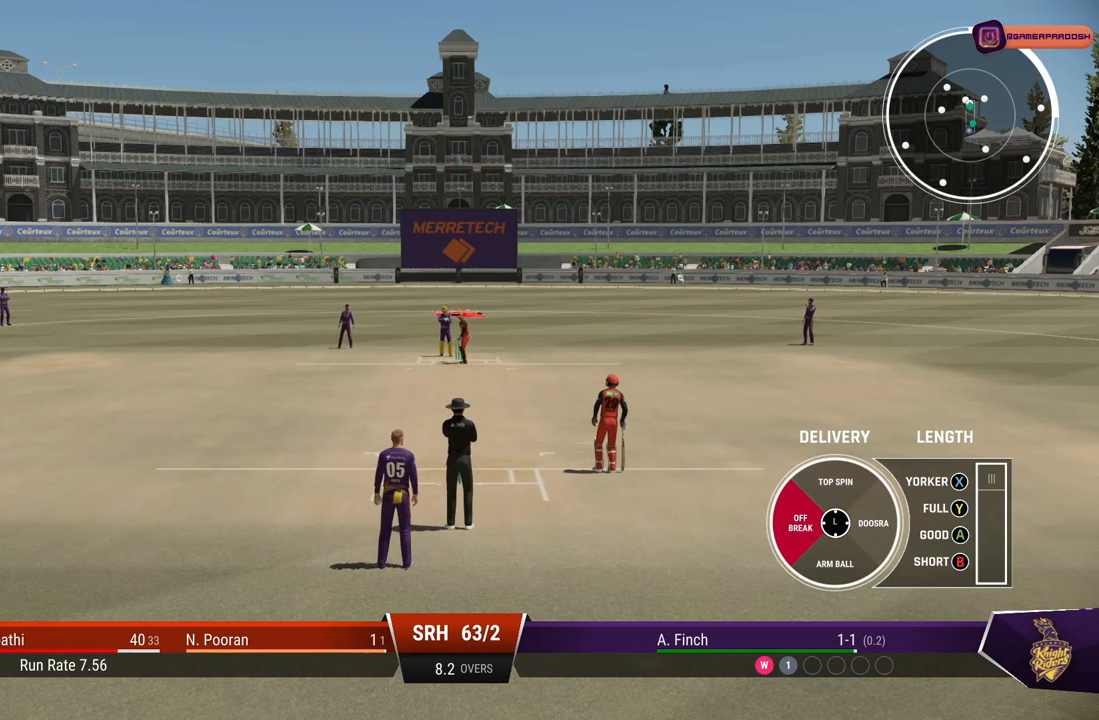
{"buttons": [], "left_stick": "left", "right_stick": "center", "events": []}
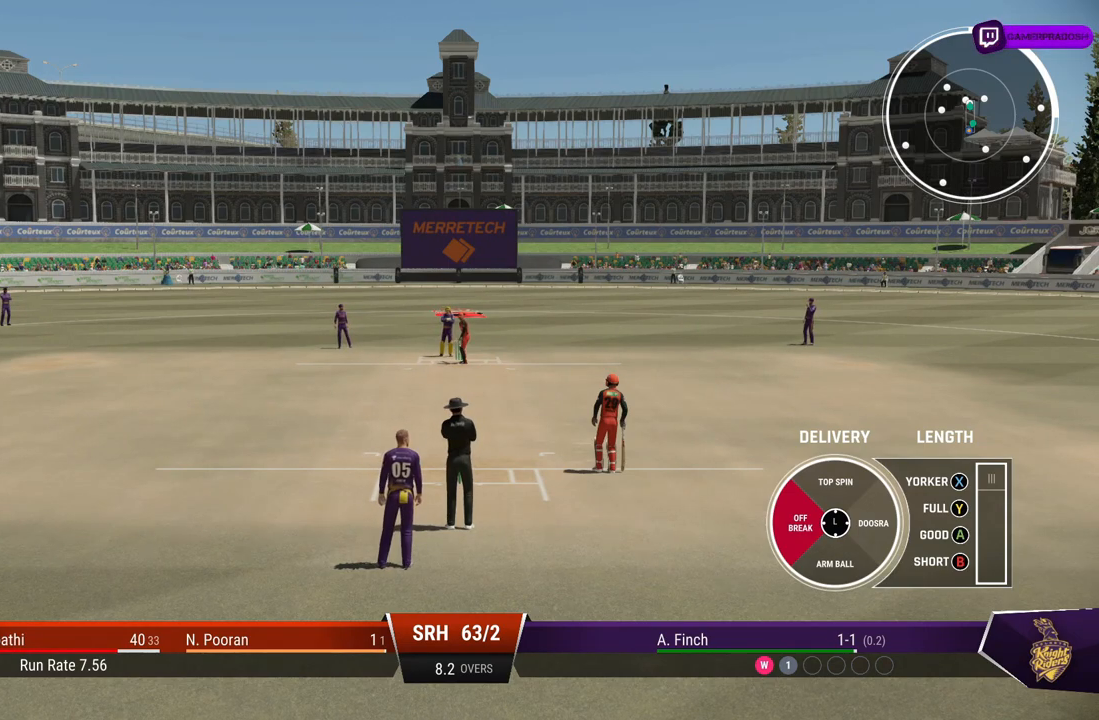
{"buttons": [], "left_stick": "left", "right_stick": "center", "events": []}
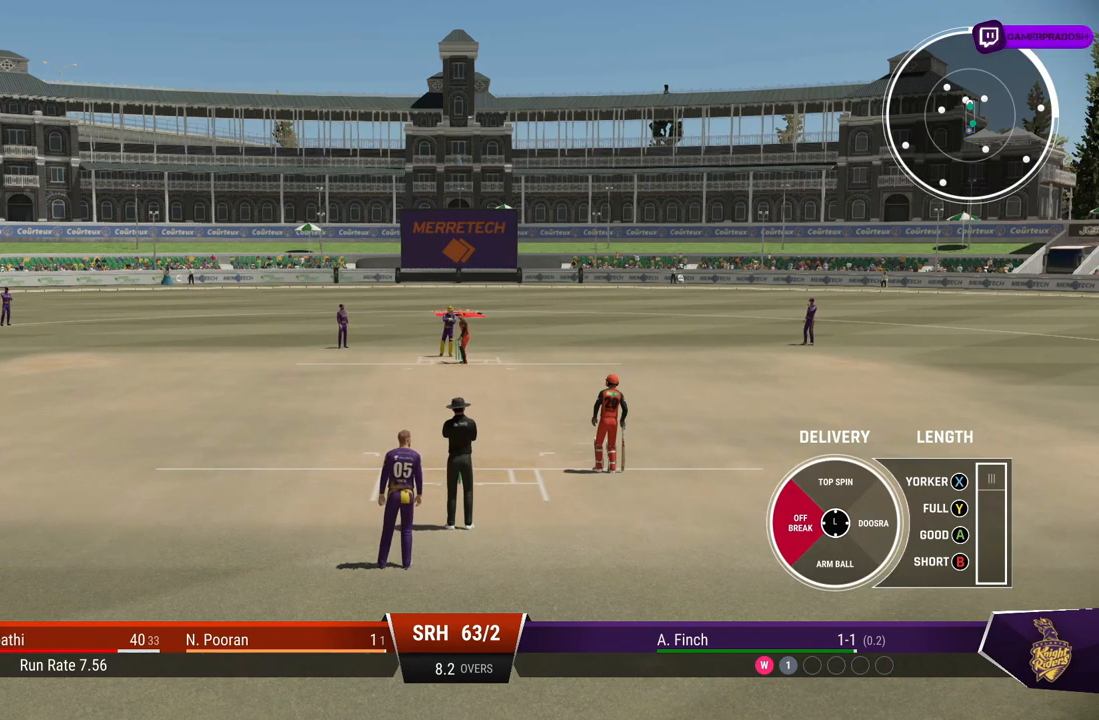
{"buttons": [], "left_stick": "left", "right_stick": "center", "events": []}
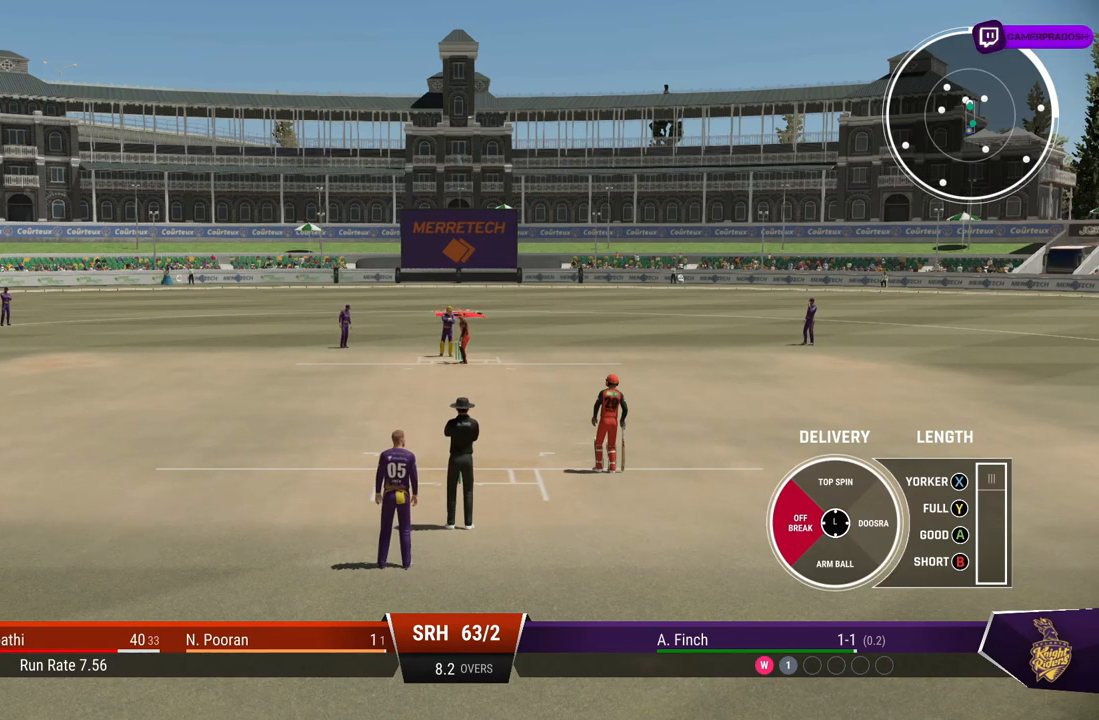
{"buttons": [], "left_stick": "left", "right_stick": "center", "events": []}
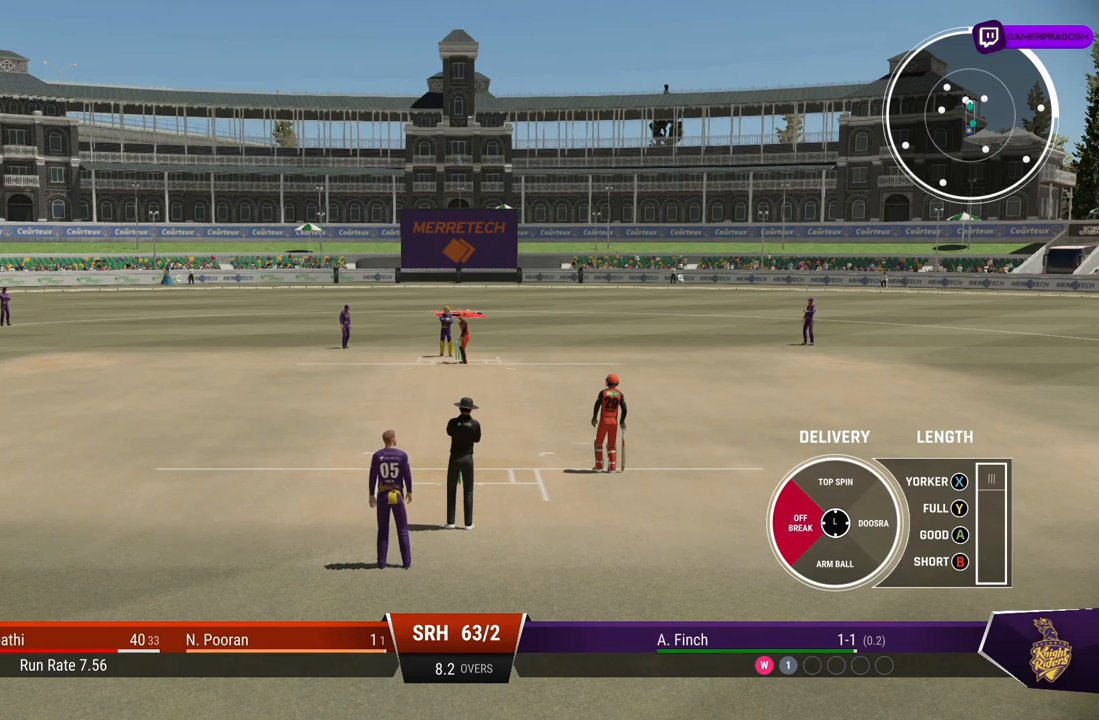
{"buttons": [], "left_stick": "left", "right_stick": "center", "events": []}
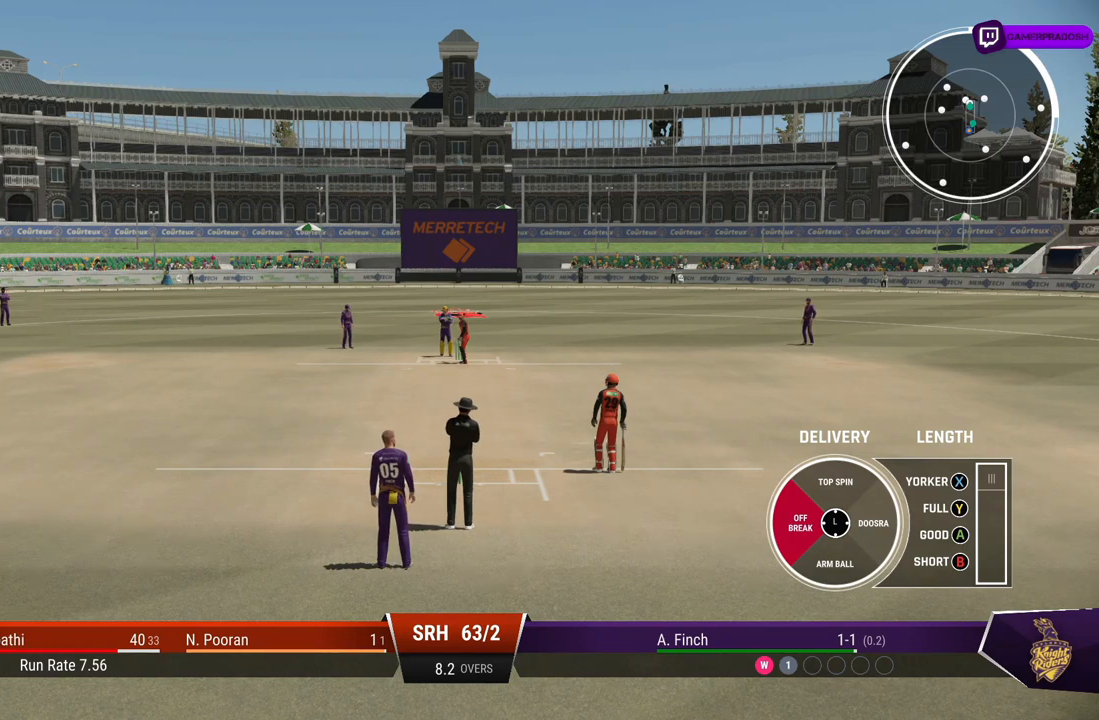
{"buttons": [], "left_stick": "left", "right_stick": "center", "events": []}
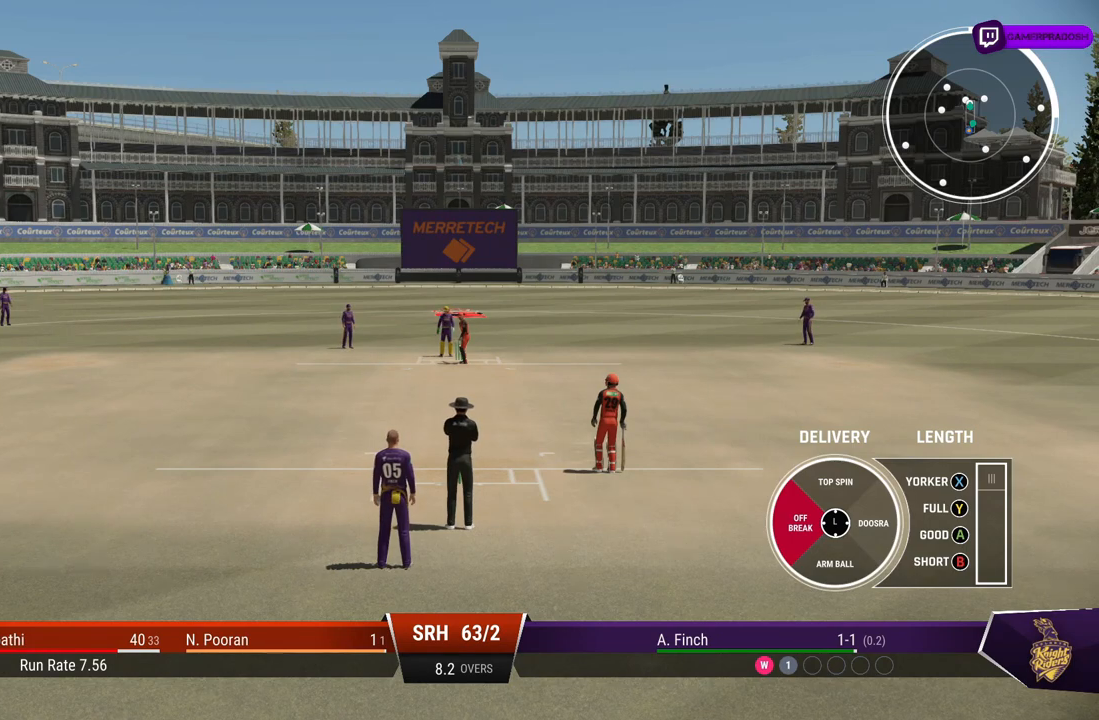
{"buttons": [], "left_stick": "left", "right_stick": "center", "events": []}
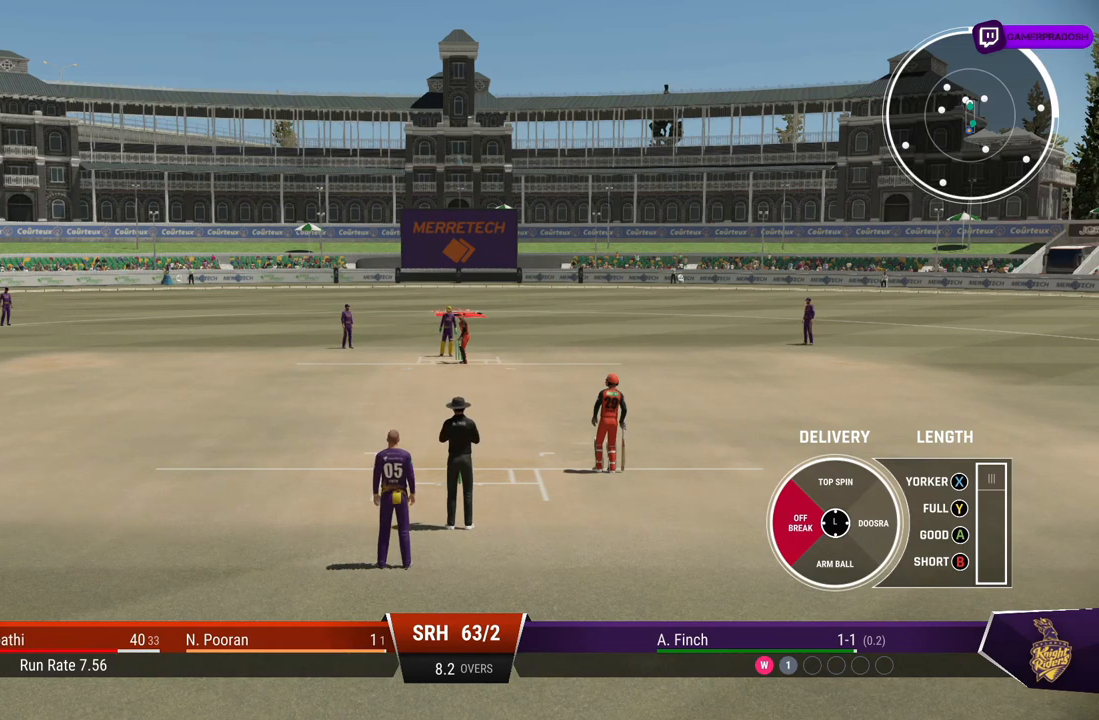
{"buttons": [], "left_stick": "left", "right_stick": "center", "events": []}